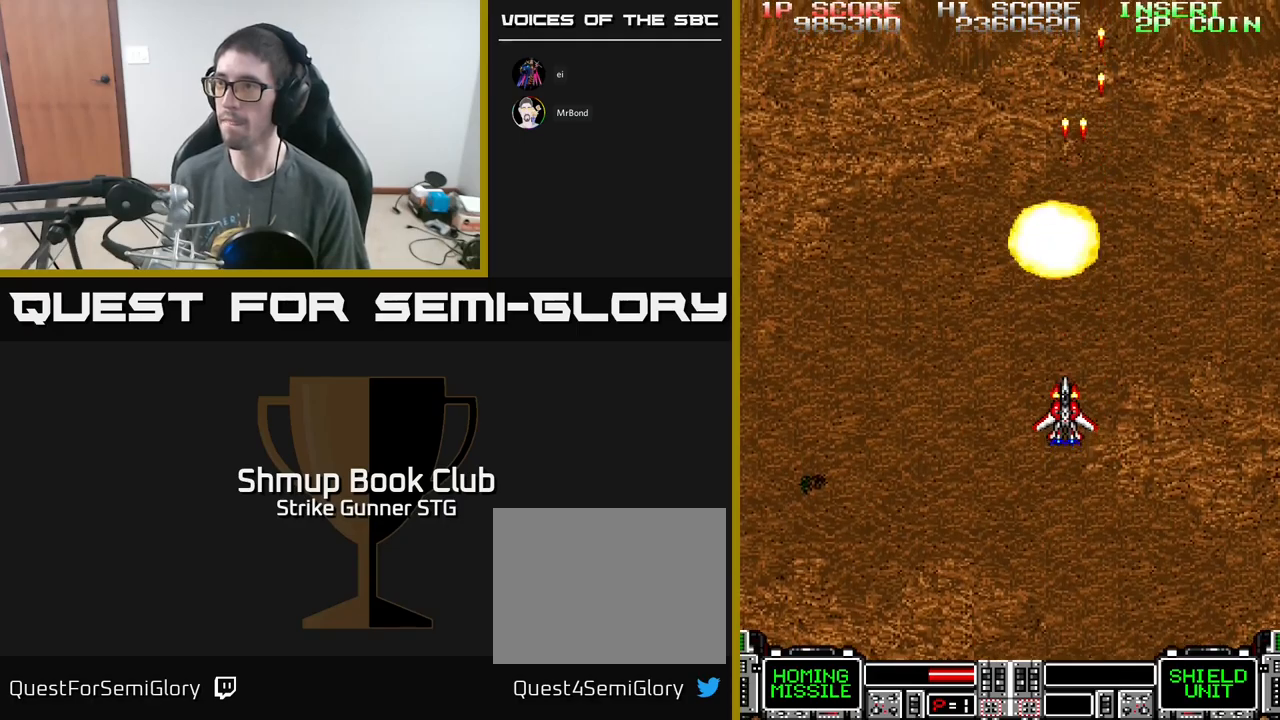
Gameplay with a controller (Xbox layout); each line is a JSON object with the inputs held at the frame after it. "events" lists button and stick changes between this image and that frame as [ms after this image, input, new state], when the widget could be followed in between.
{"buttons": ["A", "DPAD_LEFT"], "left_stick": "center", "right_stick": "center", "events": [[300, "DPAD_UP", "down"], [417, "DPAD_LEFT", "down"], [500, "DPAD_UP", "up"]]}
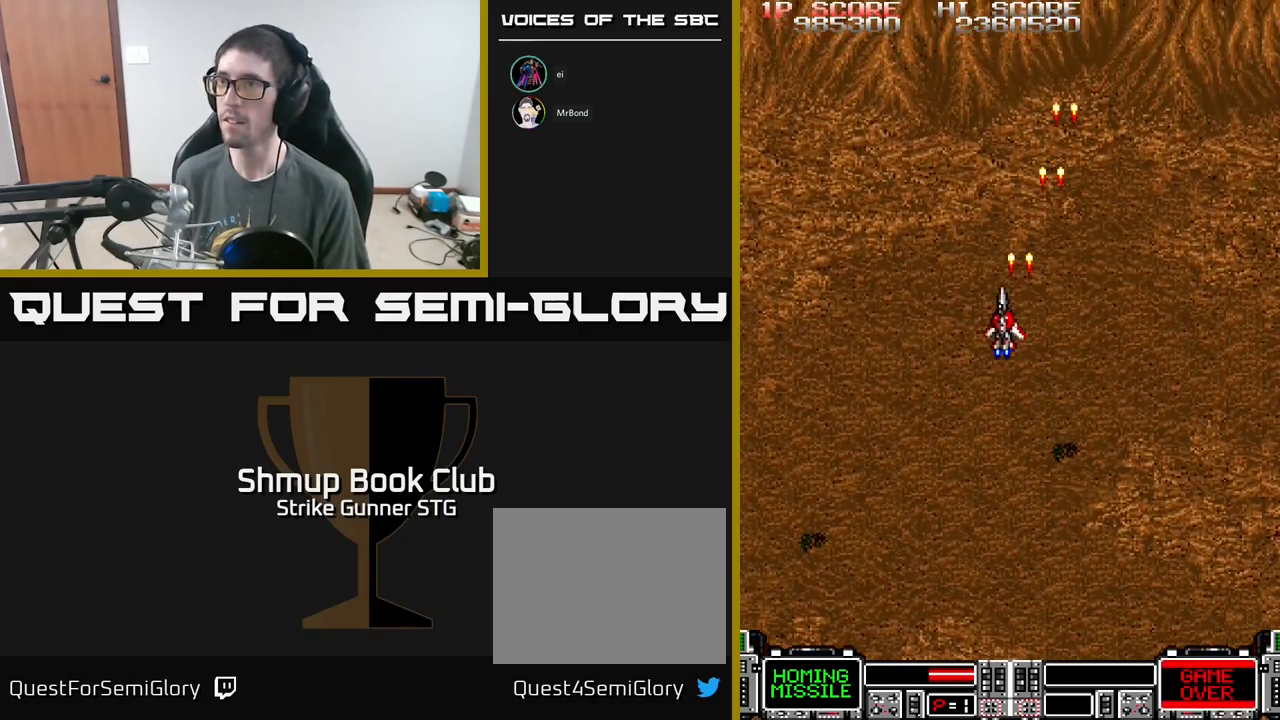
{"buttons": ["A"], "left_stick": "center", "right_stick": "center", "events": [[167, "DPAD_LEFT", "up"]]}
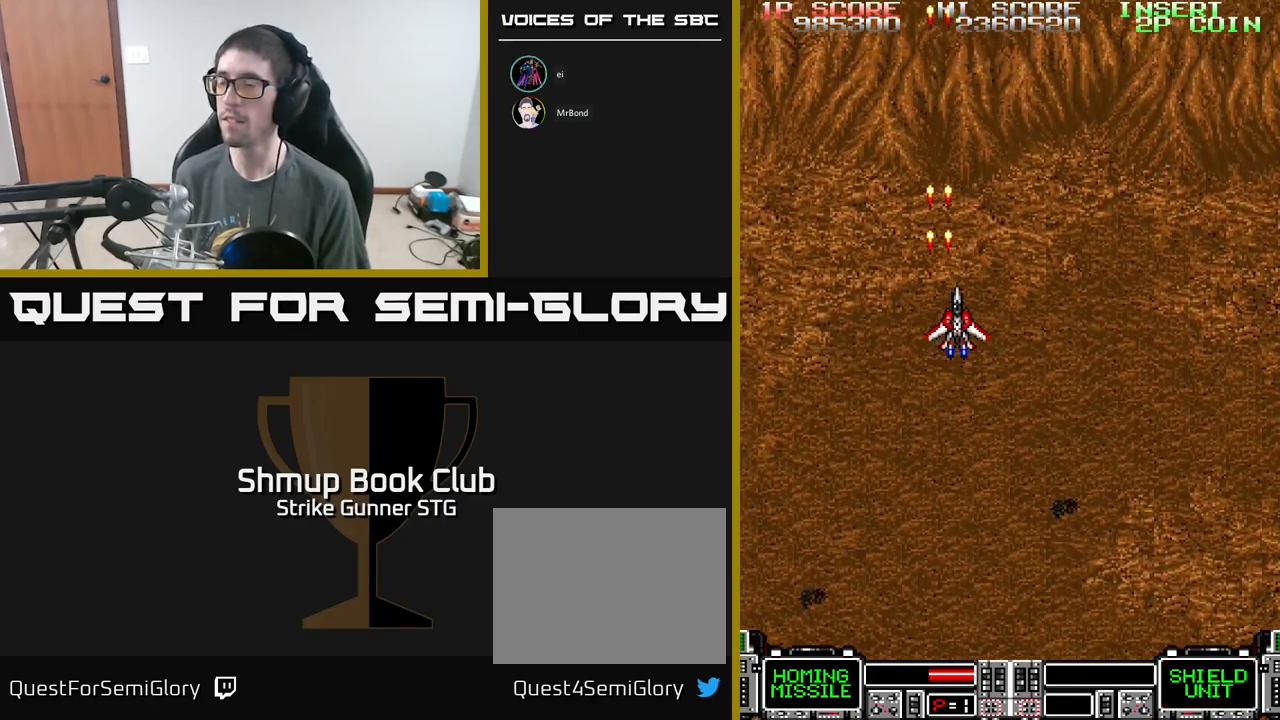
{"buttons": ["A"], "left_stick": "center", "right_stick": "center", "events": [[17, "DPAD_RIGHT", "down"], [500, "DPAD_RIGHT", "up"]]}
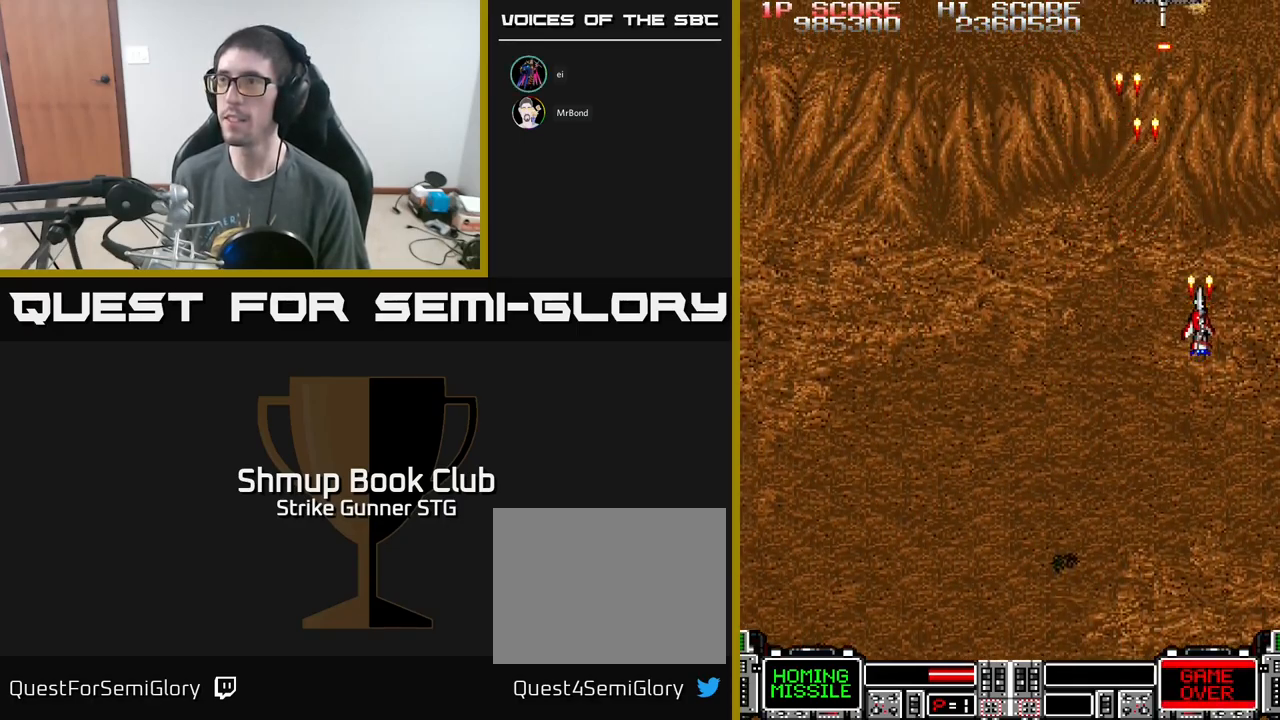
{"buttons": ["A", "DPAD_DOWN"], "left_stick": "center", "right_stick": "center", "events": [[67, "DPAD_LEFT", "down"], [267, "DPAD_LEFT", "up"], [317, "DPAD_RIGHT", "down"], [317, "DPAD_UP", "down"], [400, "DPAD_UP", "up"], [450, "DPAD_DOWN", "down"], [450, "DPAD_RIGHT", "up"]]}
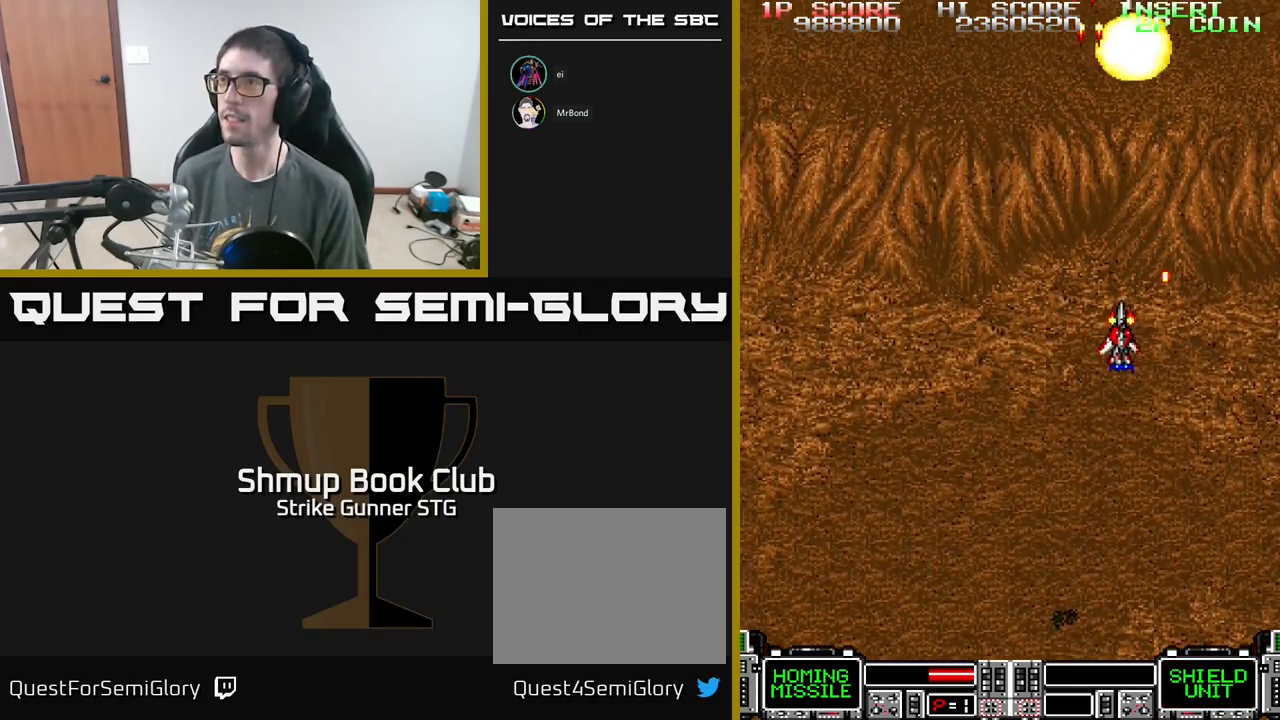
{"buttons": ["A", "DPAD_RIGHT"], "left_stick": "center", "right_stick": "center", "events": [[17, "DPAD_LEFT", "down"], [83, "DPAD_DOWN", "up"], [400, "DPAD_LEFT", "up"], [433, "DPAD_RIGHT", "down"]]}
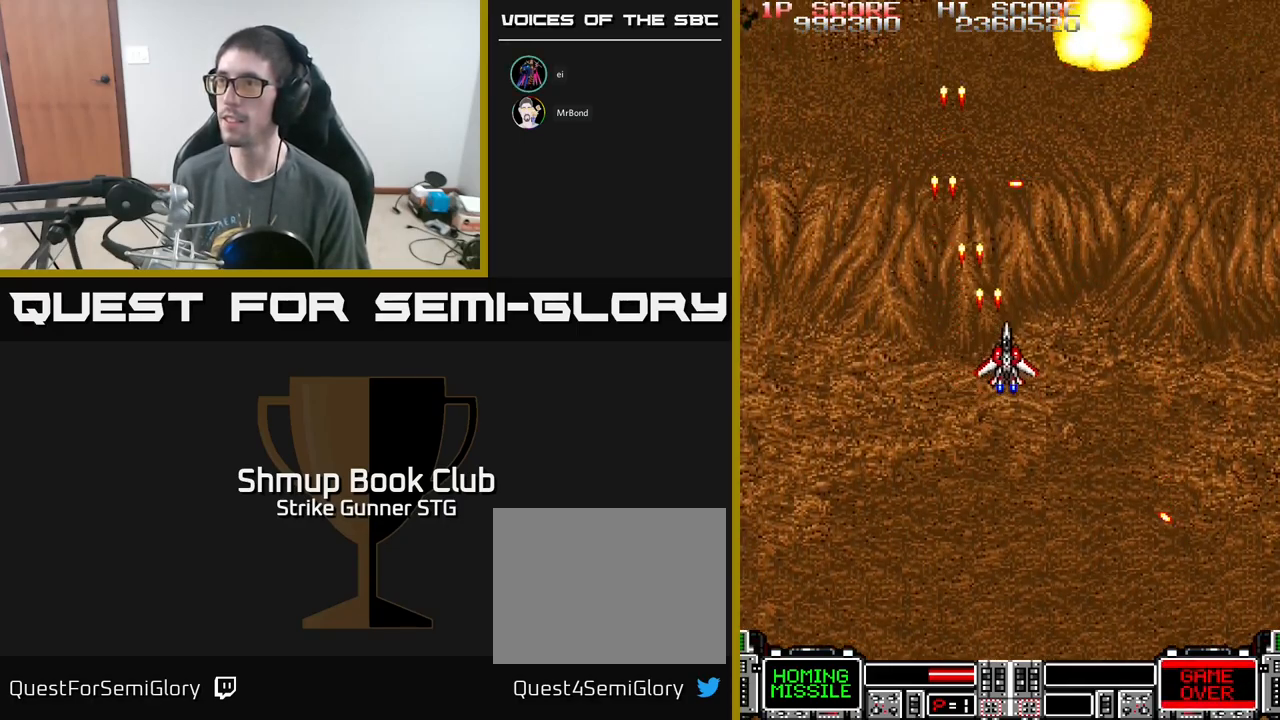
{"buttons": ["A", "DPAD_LEFT"], "left_stick": "center", "right_stick": "center", "events": [[133, "DPAD_DOWN", "down"], [200, "DPAD_DOWN", "up"], [333, "DPAD_RIGHT", "up"], [383, "DPAD_LEFT", "down"]]}
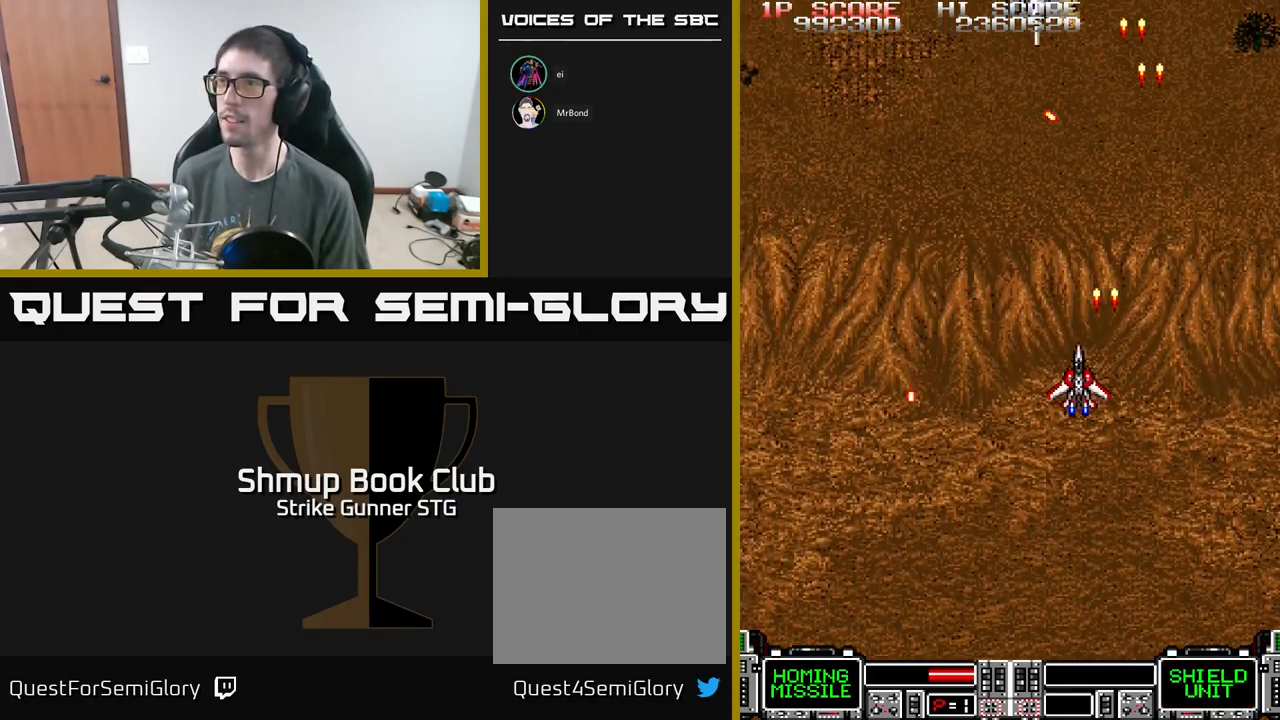
{"buttons": ["A"], "left_stick": "center", "right_stick": "center", "events": [[133, "DPAD_UP", "down"], [250, "DPAD_UP", "up"], [283, "DPAD_LEFT", "up"]]}
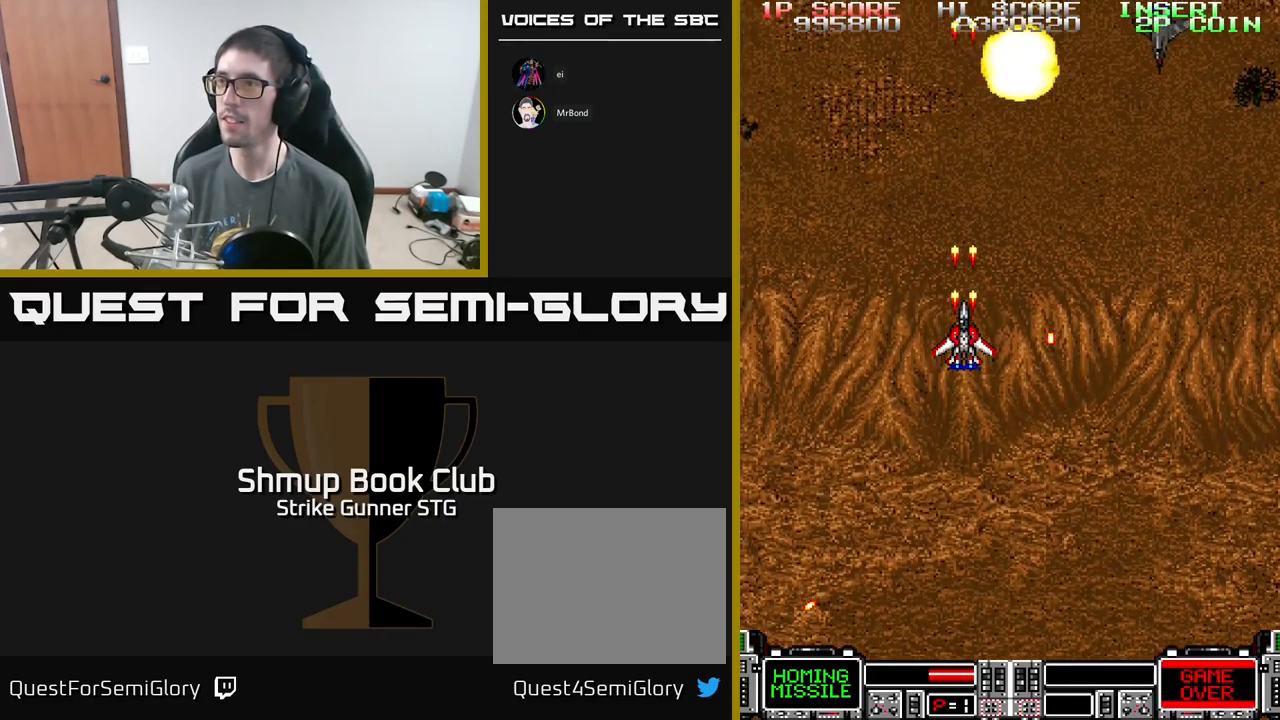
{"buttons": ["A", "DPAD_DOWN", "DPAD_LEFT"], "left_stick": "center", "right_stick": "center", "events": [[150, "DPAD_RIGHT", "down"], [417, "DPAD_DOWN", "down"], [450, "DPAD_RIGHT", "up"], [483, "DPAD_LEFT", "down"]]}
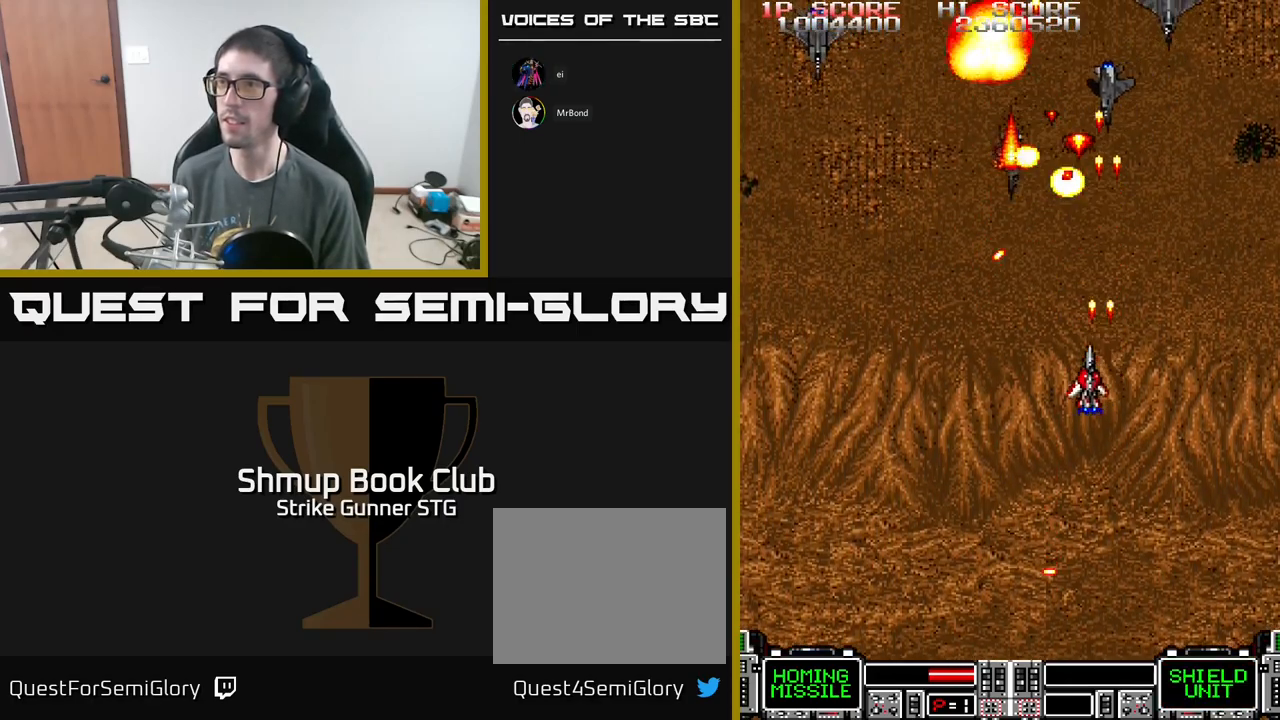
{"buttons": ["A", "DPAD_UP", "DPAD_LEFT"], "left_stick": "center", "right_stick": "center", "events": [[100, "DPAD_LEFT", "up"], [117, "DPAD_RIGHT", "down"], [133, "DPAD_DOWN", "up"], [333, "DPAD_DOWN", "down"], [367, "DPAD_RIGHT", "up"], [433, "DPAD_DOWN", "up"], [433, "DPAD_LEFT", "down"], [483, "DPAD_UP", "down"]]}
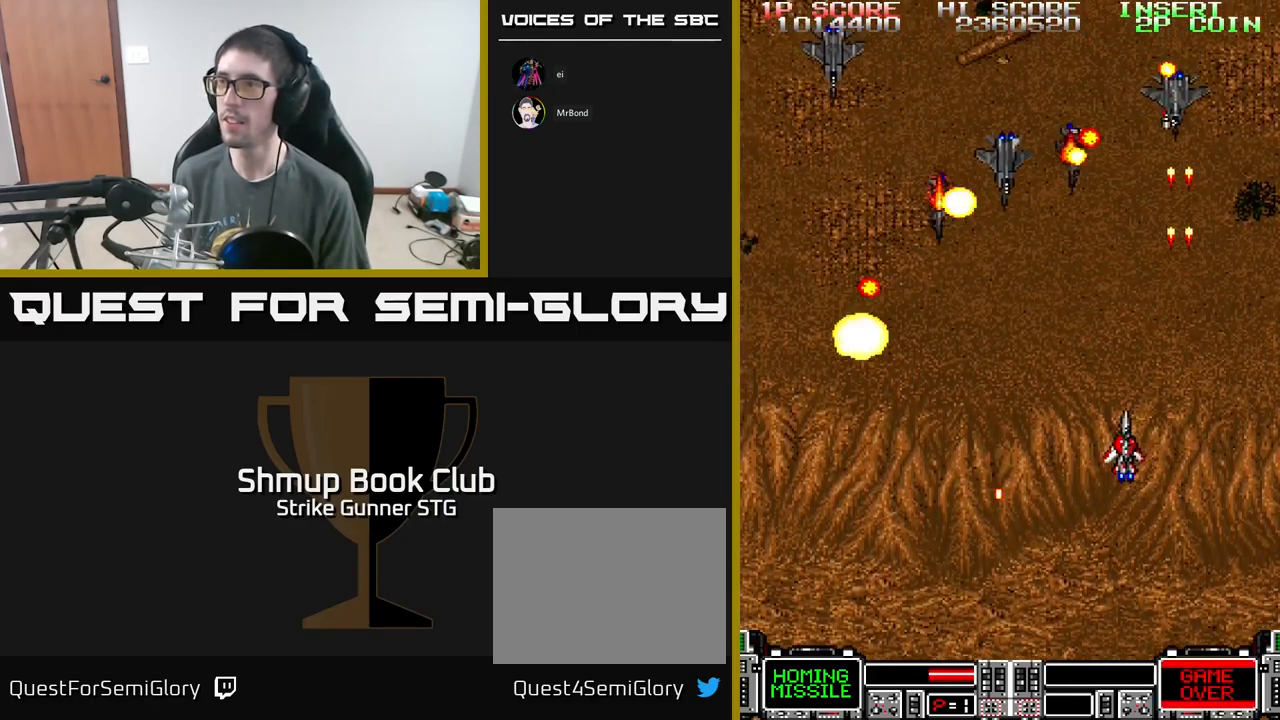
{"buttons": ["A"], "left_stick": "center", "right_stick": "center", "events": [[50, "DPAD_UP", "up"], [150, "DPAD_LEFT", "up"], [167, "DPAD_RIGHT", "down"], [283, "DPAD_DOWN", "down"], [317, "DPAD_RIGHT", "up"], [334, "DPAD_LEFT", "down"], [417, "DPAD_DOWN", "up"], [500, "DPAD_LEFT", "up"]]}
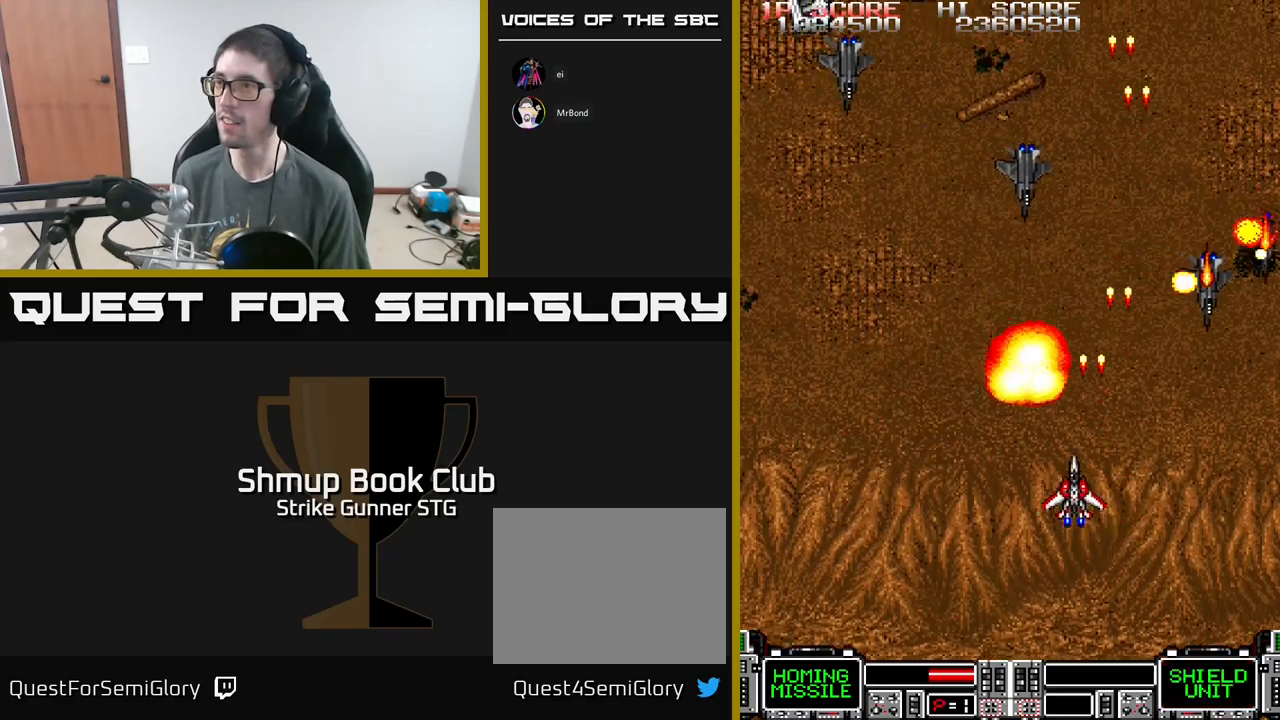
{"buttons": ["A", "DPAD_UP"], "left_stick": "center", "right_stick": "center", "events": [[17, "DPAD_RIGHT", "down"], [134, "DPAD_UP", "down"], [184, "DPAD_RIGHT", "up"], [217, "DPAD_UP", "up"], [234, "DPAD_LEFT", "down"], [467, "DPAD_UP", "down"], [500, "DPAD_LEFT", "up"]]}
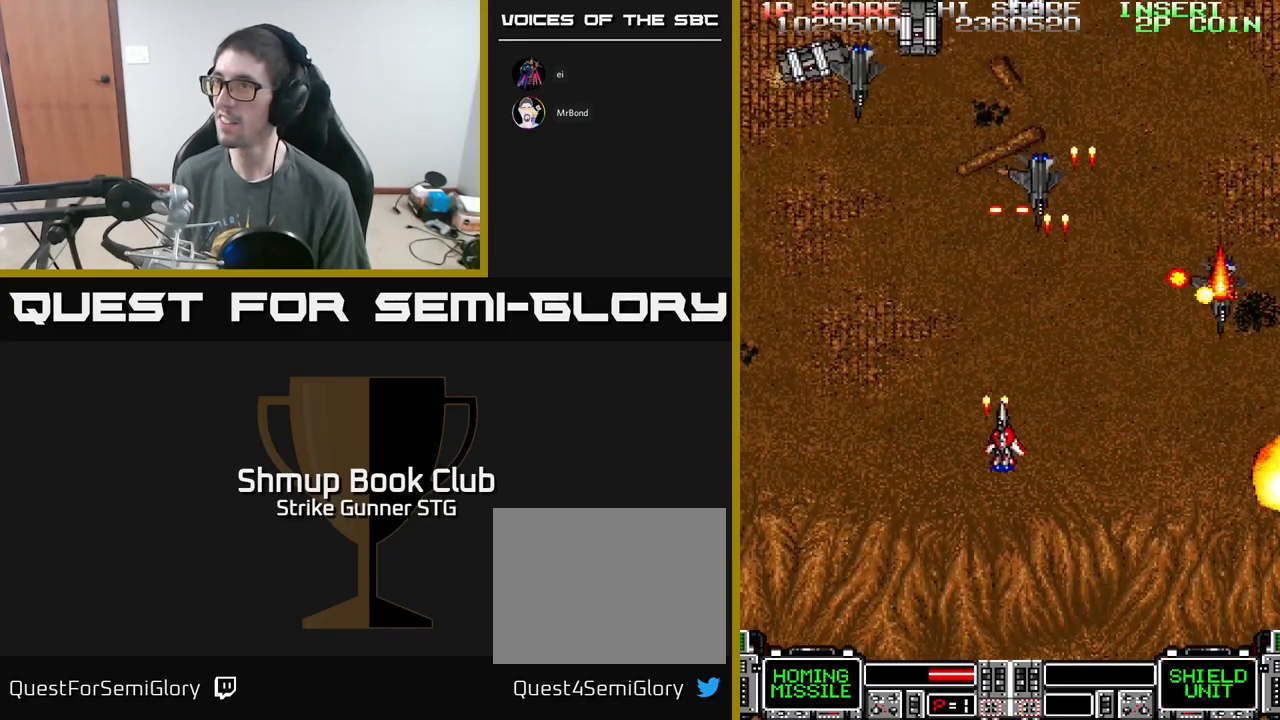
{"buttons": ["A", "DPAD_DOWN", "DPAD_LEFT"], "left_stick": "center", "right_stick": "center", "events": [[17, "DPAD_RIGHT", "down"], [84, "DPAD_UP", "up"], [134, "DPAD_DOWN", "down"], [184, "DPAD_RIGHT", "up"], [234, "DPAD_LEFT", "down"]]}
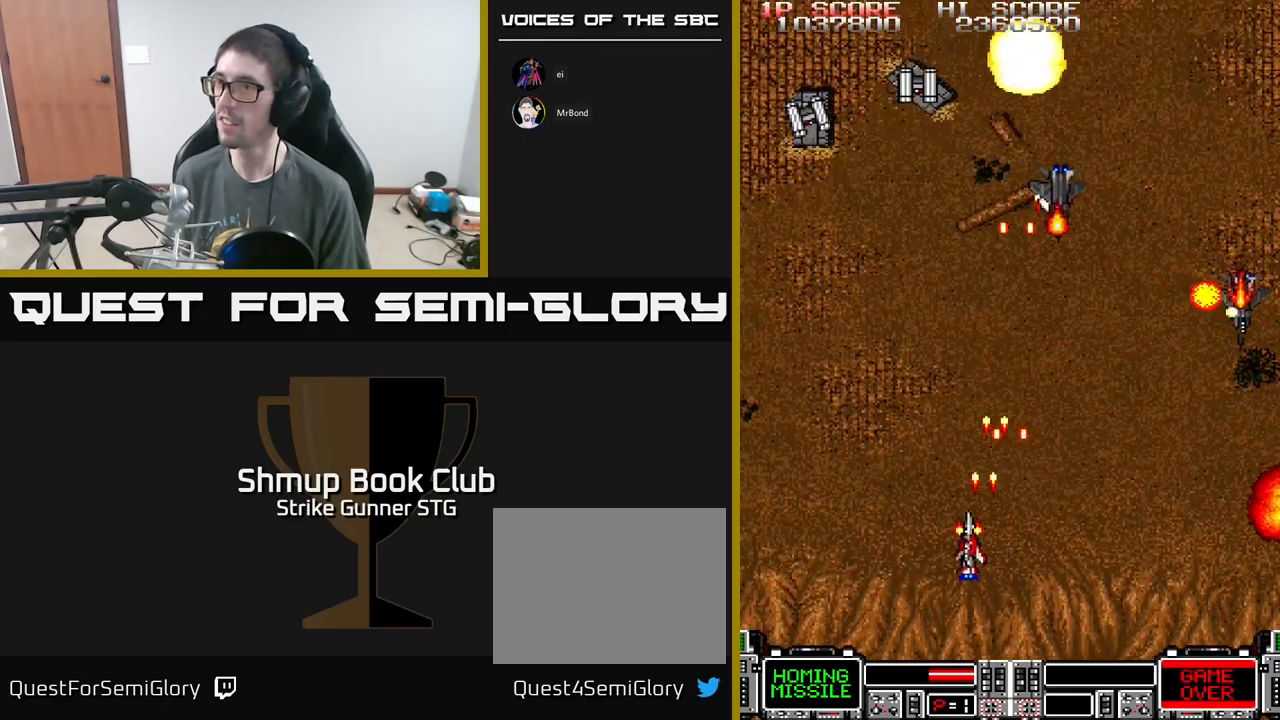
{"buttons": ["A", "DPAD_RIGHT"], "left_stick": "center", "right_stick": "center", "events": [[17, "DPAD_DOWN", "up"], [50, "DPAD_UP", "down"], [184, "DPAD_LEFT", "up"], [267, "DPAD_LEFT", "down"], [367, "DPAD_UP", "up"], [467, "DPAD_LEFT", "up"], [500, "DPAD_RIGHT", "down"]]}
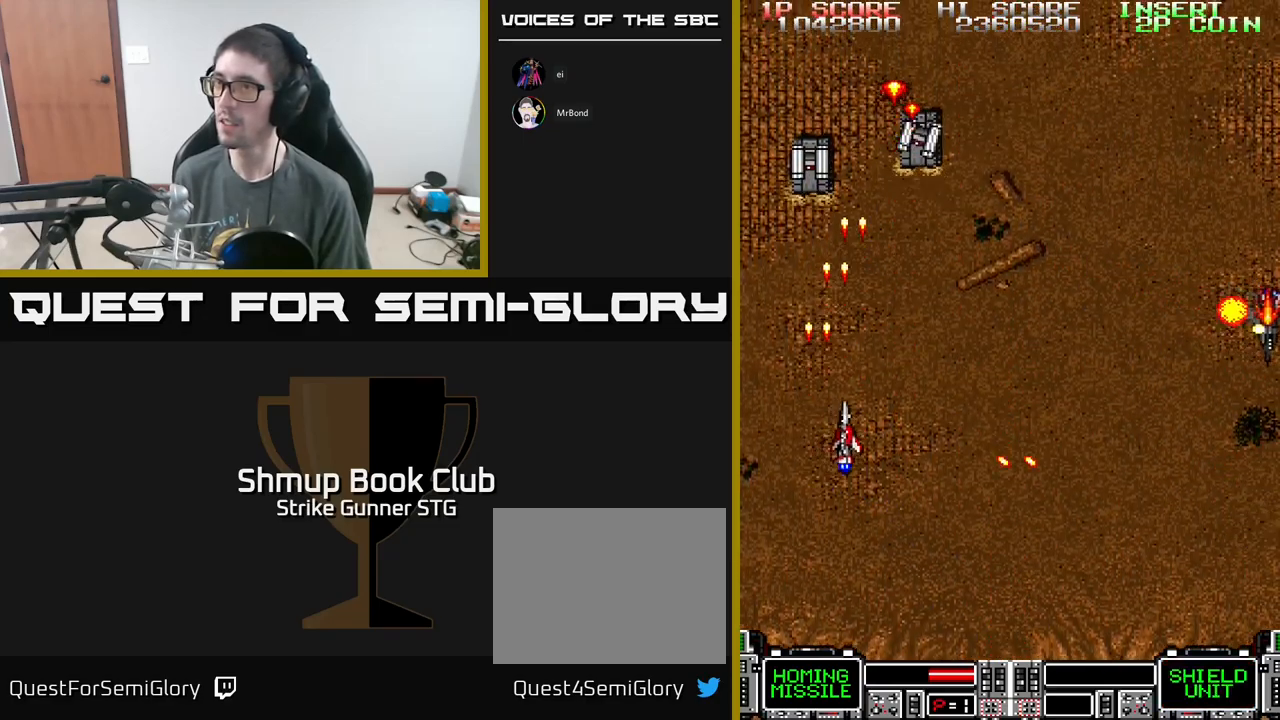
{"buttons": ["A", "DPAD_RIGHT"], "left_stick": "center", "right_stick": "center", "events": [[100, "DPAD_DOWN", "down"], [100, "DPAD_RIGHT", "up"], [234, "DPAD_DOWN", "up"], [250, "DPAD_LEFT", "down"], [300, "DPAD_LEFT", "up"], [334, "DPAD_RIGHT", "down"]]}
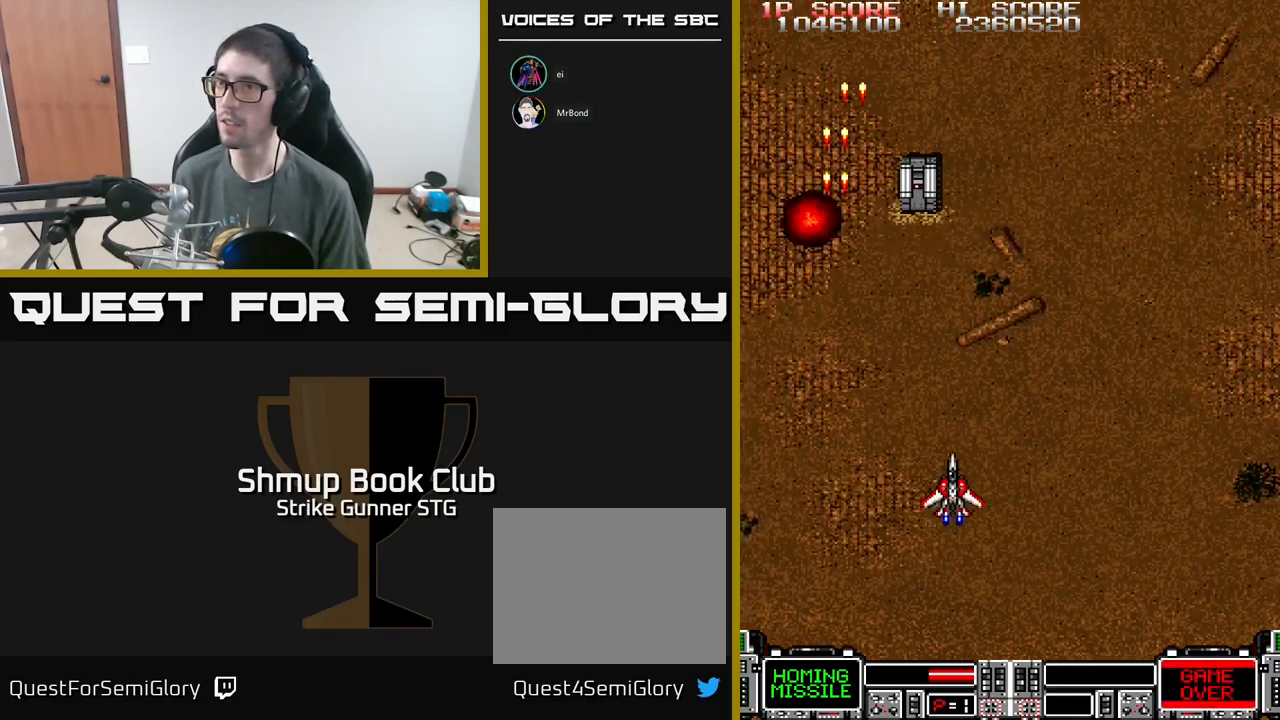
{"buttons": ["A", "DPAD_RIGHT"], "left_stick": "center", "right_stick": "center", "events": [[34, "DPAD_RIGHT", "up"], [100, "DPAD_LEFT", "down"], [100, "DPAD_UP", "down"], [234, "DPAD_LEFT", "up"], [234, "DPAD_UP", "up"], [434, "DPAD_RIGHT", "down"]]}
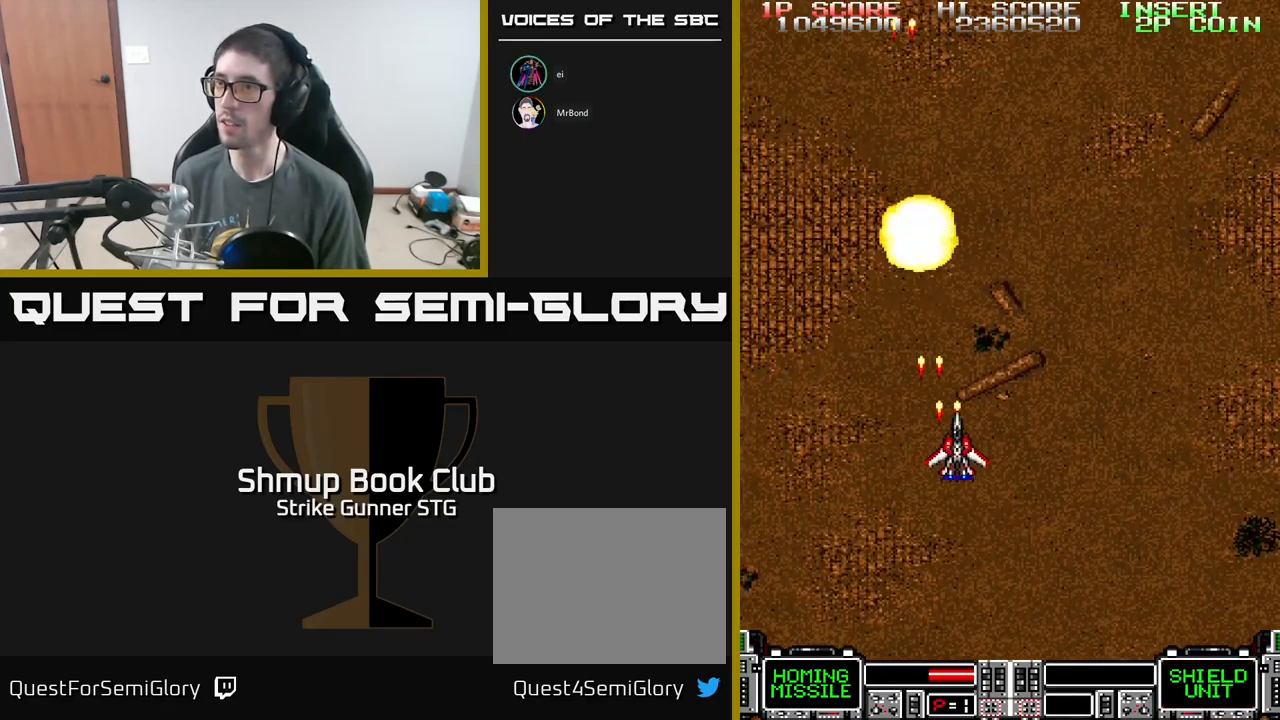
{"buttons": ["A", "DPAD_RIGHT"], "left_stick": "center", "right_stick": "center", "events": [[300, "DPAD_RIGHT", "up"], [300, "DPAD_UP", "down"], [450, "DPAD_UP", "up"], [467, "DPAD_RIGHT", "down"]]}
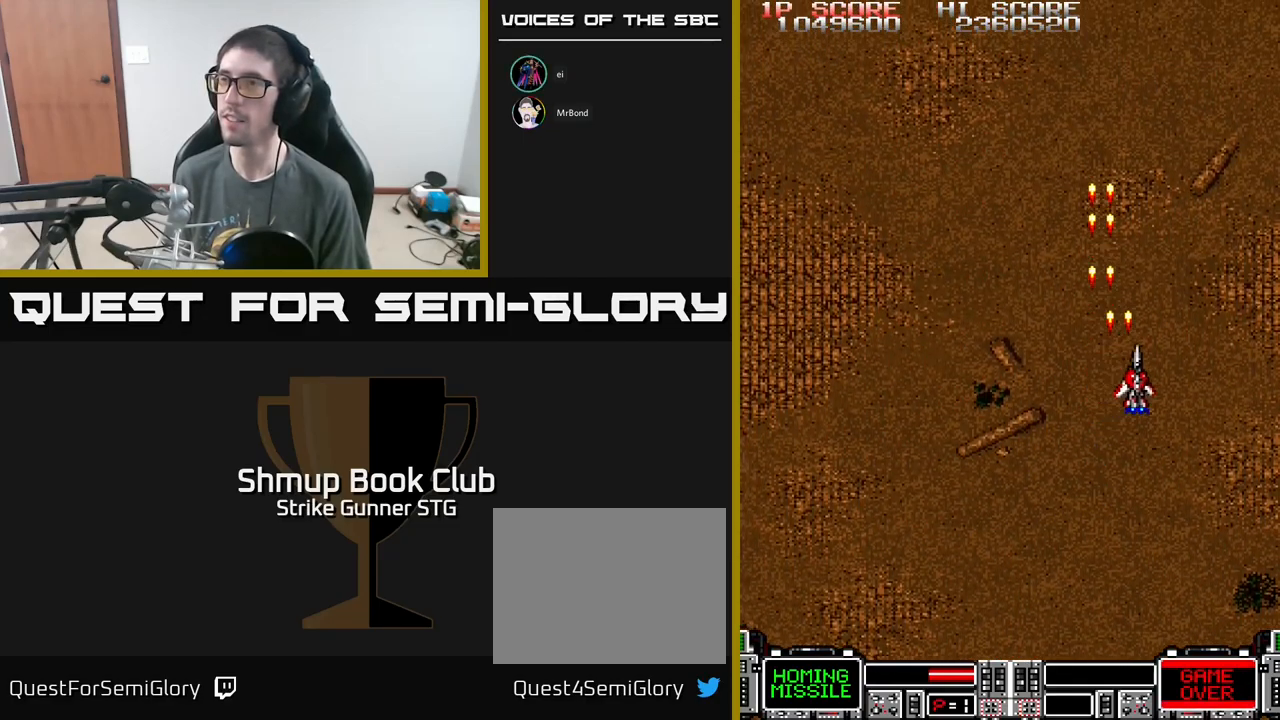
{"buttons": ["A"], "left_stick": "center", "right_stick": "center", "events": [[84, "DPAD_RIGHT", "up"], [150, "DPAD_LEFT", "down"], [434, "DPAD_LEFT", "up"]]}
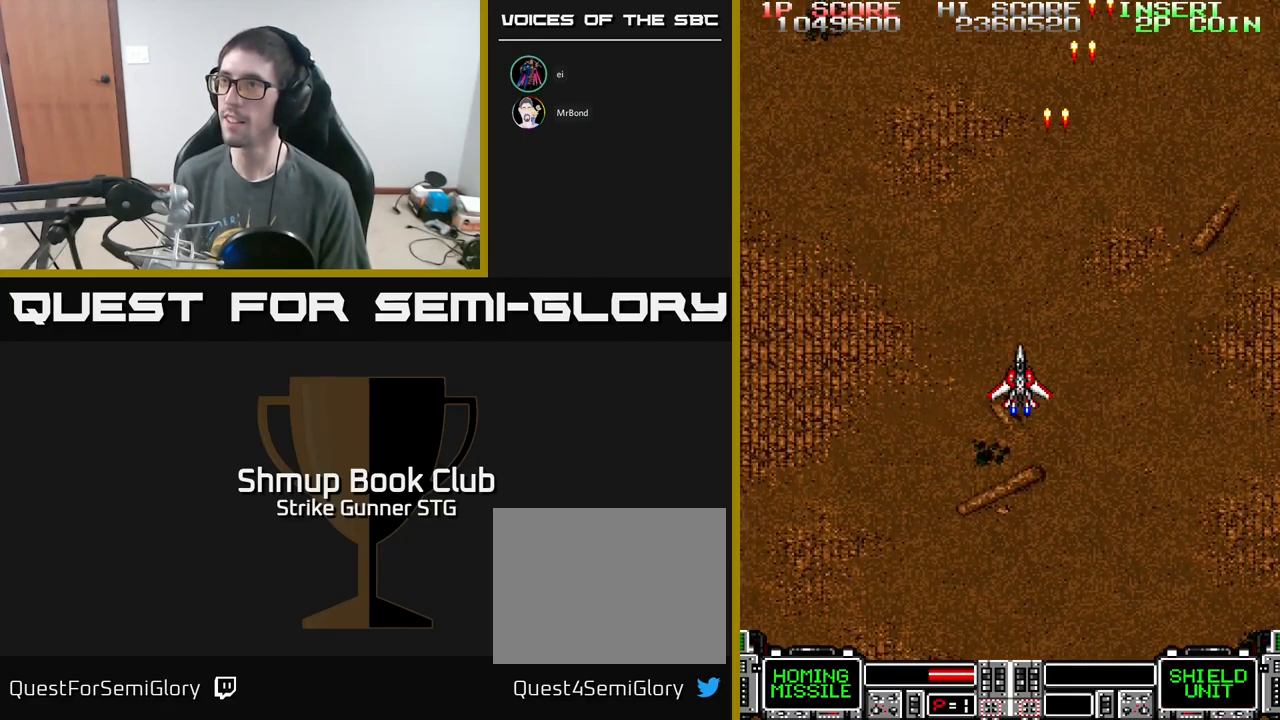
{"buttons": ["A", "DPAD_LEFT"], "left_stick": "center", "right_stick": "center", "events": [[67, "DPAD_RIGHT", "down"], [300, "DPAD_RIGHT", "up"], [334, "DPAD_UP", "down"], [350, "DPAD_LEFT", "down"], [417, "DPAD_UP", "up"]]}
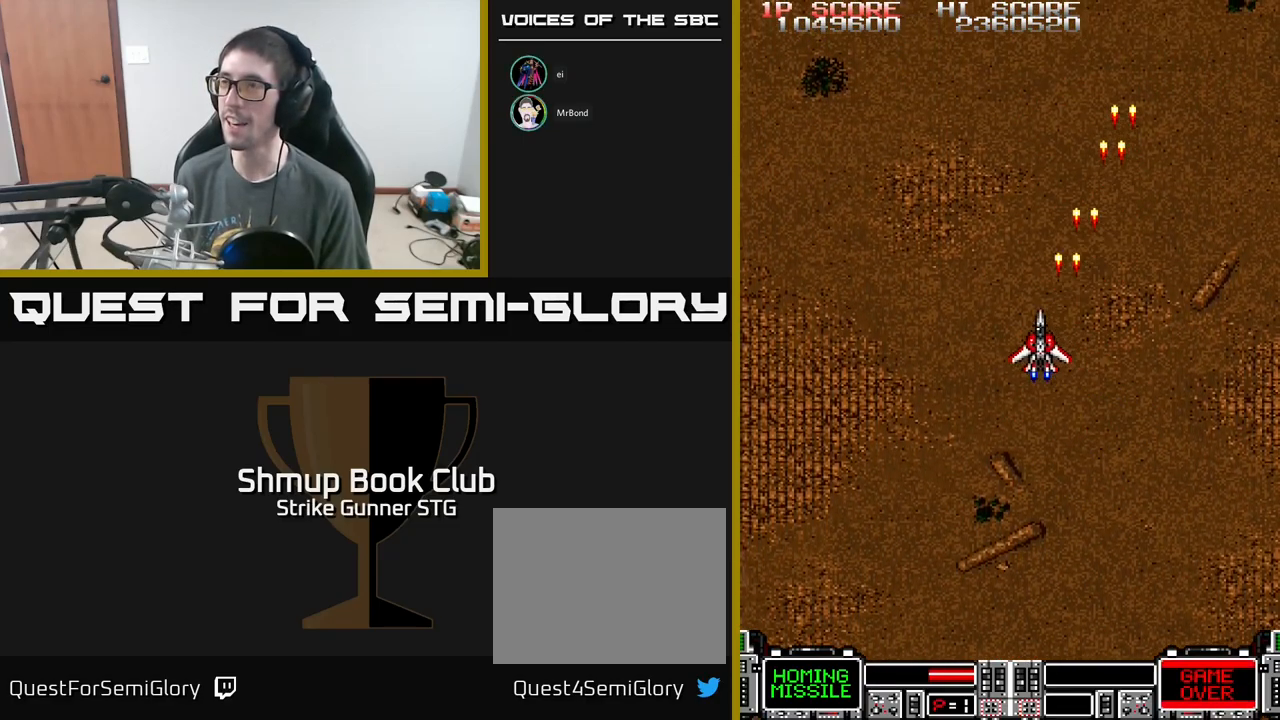
{"buttons": ["A", "DPAD_LEFT"], "left_stick": "center", "right_stick": "center", "events": [[50, "DPAD_DOWN", "down"], [50, "DPAD_LEFT", "up"], [100, "DPAD_RIGHT", "down"], [117, "DPAD_DOWN", "up"], [300, "DPAD_RIGHT", "up"], [350, "DPAD_LEFT", "down"]]}
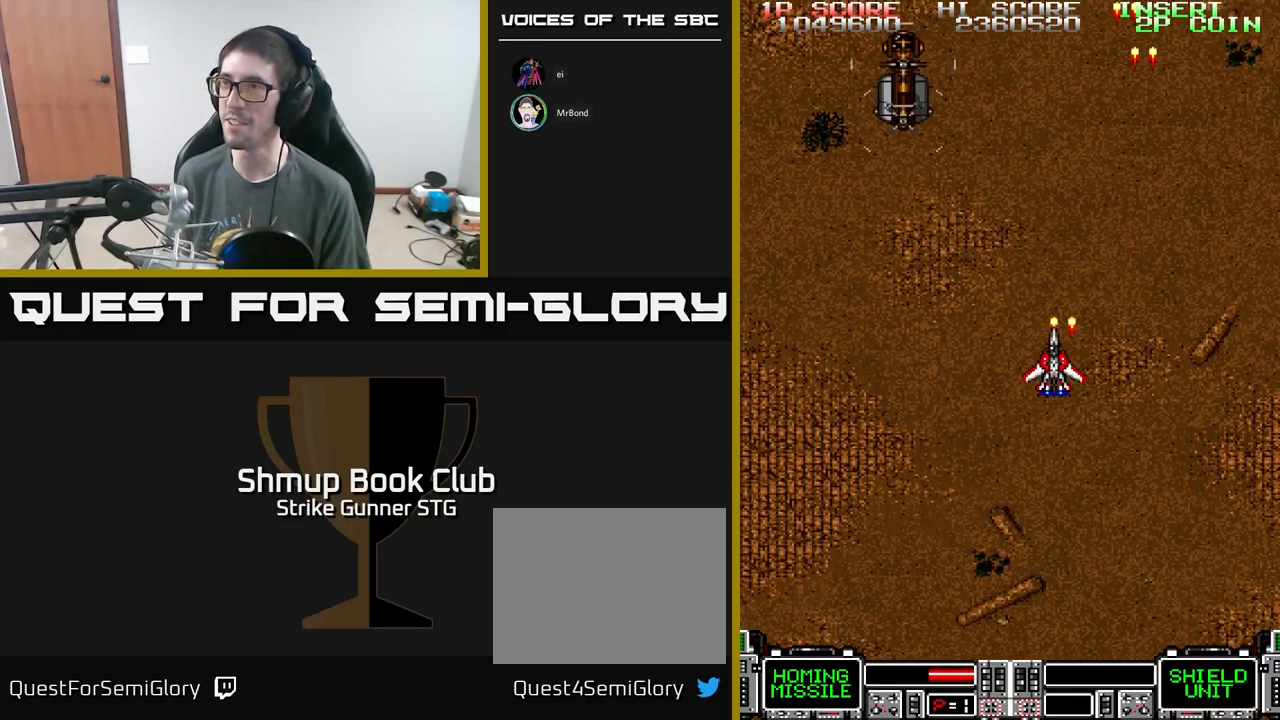
{"buttons": ["A"], "left_stick": "center", "right_stick": "center", "events": [[267, "DPAD_LEFT", "up"]]}
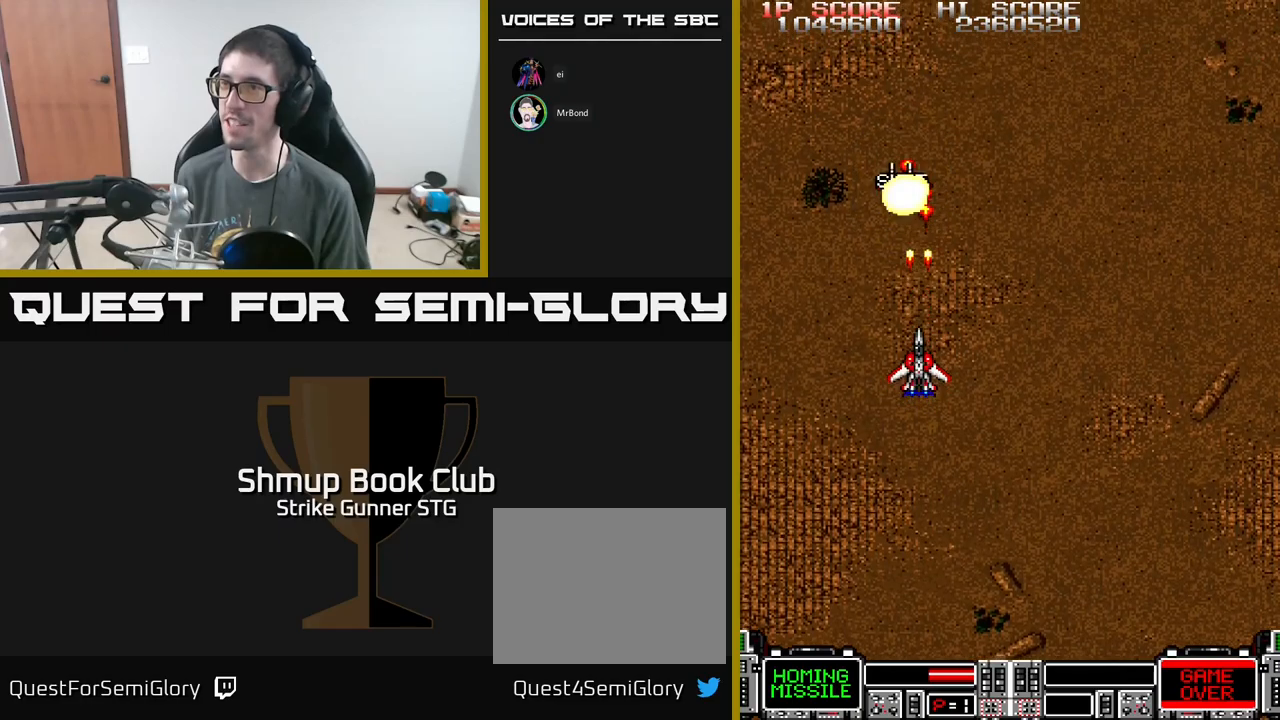
{"buttons": [], "left_stick": "center", "right_stick": "center", "events": [[66, "A", "up"], [83, "DPAD_DOWN", "down"], [166, "DPAD_DOWN", "up"]]}
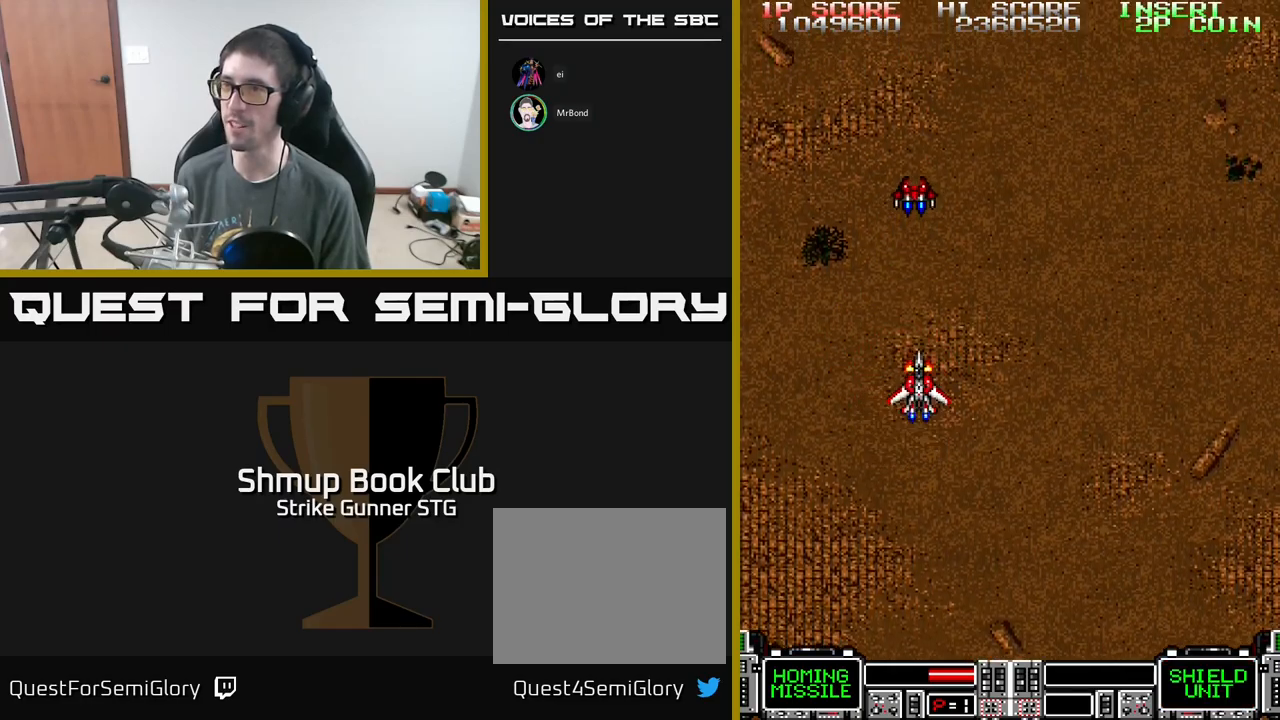
{"buttons": [], "left_stick": "center", "right_stick": "center", "events": [[16, "A", "down"], [33, "DPAD_UP", "down"], [83, "A", "up"], [83, "DPAD_UP", "up"], [333, "DPAD_RIGHT", "down"], [416, "DPAD_RIGHT", "up"]]}
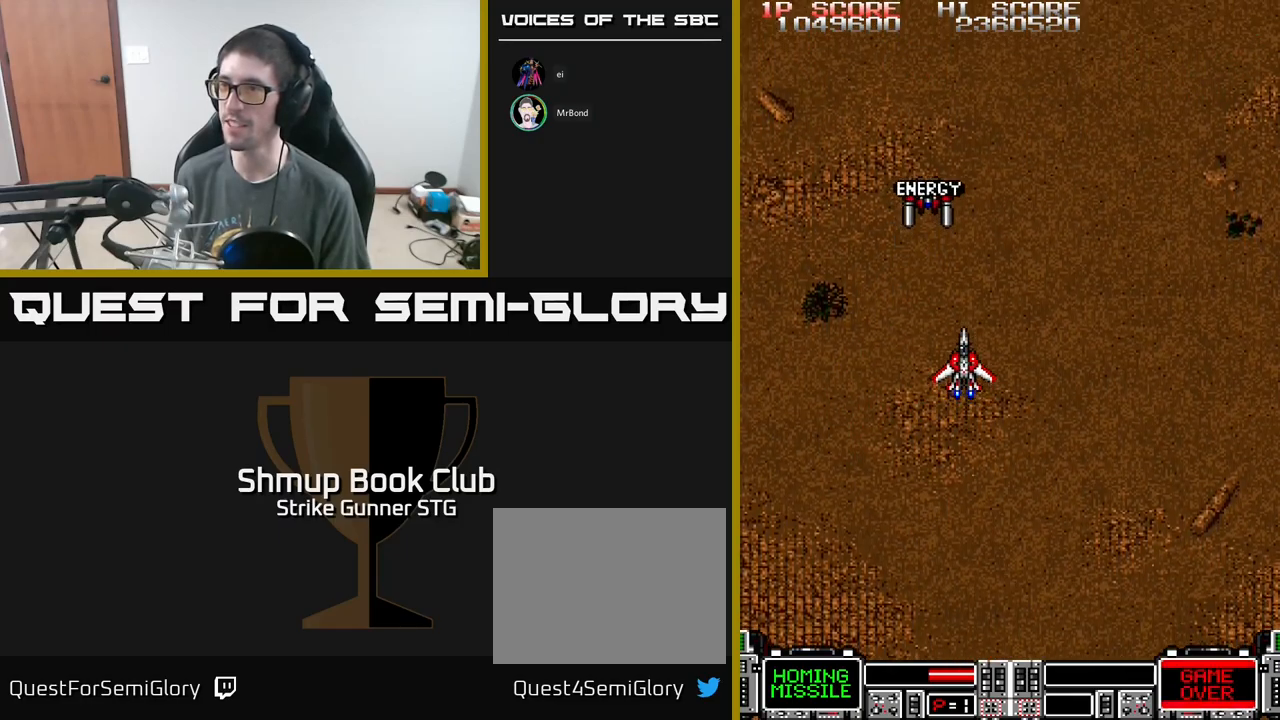
{"buttons": ["DPAD_UP"], "left_stick": "center", "right_stick": "center", "events": [[450, "DPAD_UP", "down"]]}
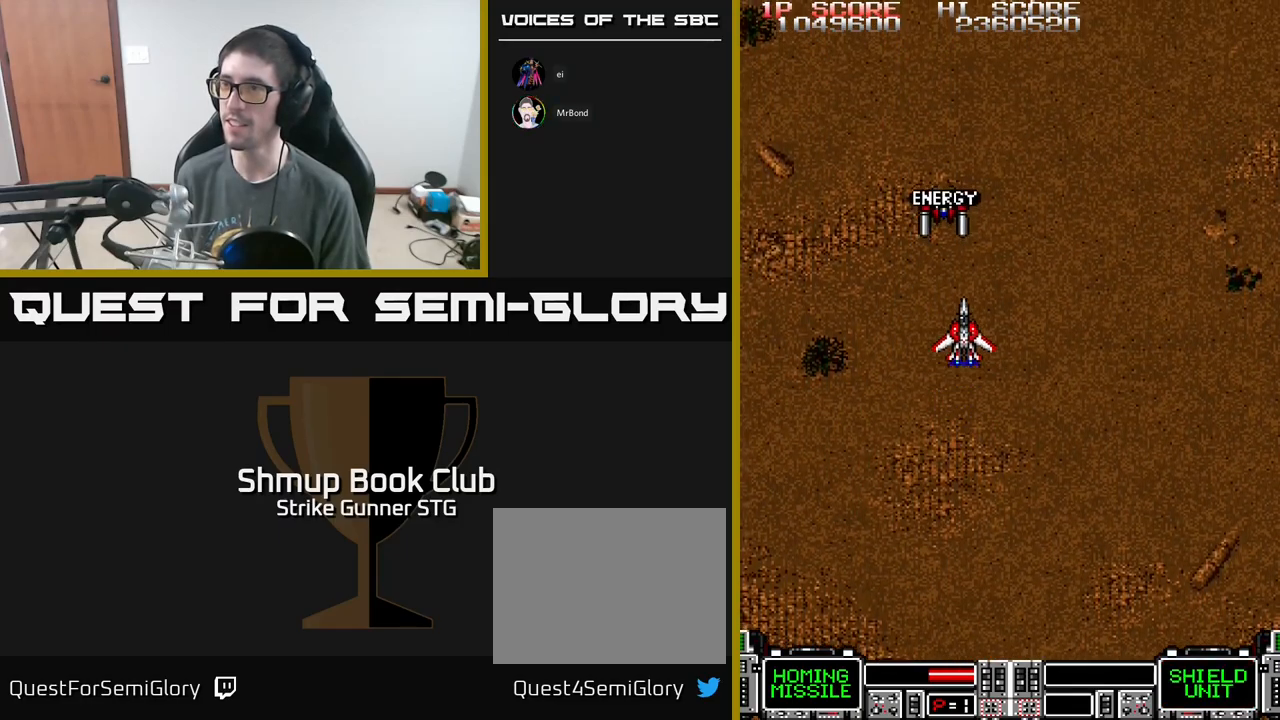
{"buttons": ["A", "DPAD_RIGHT"], "left_stick": "center", "right_stick": "center", "events": [[233, "DPAD_UP", "up"], [283, "DPAD_DOWN", "down"], [316, "DPAD_RIGHT", "down"], [366, "A", "down"], [400, "DPAD_DOWN", "up"]]}
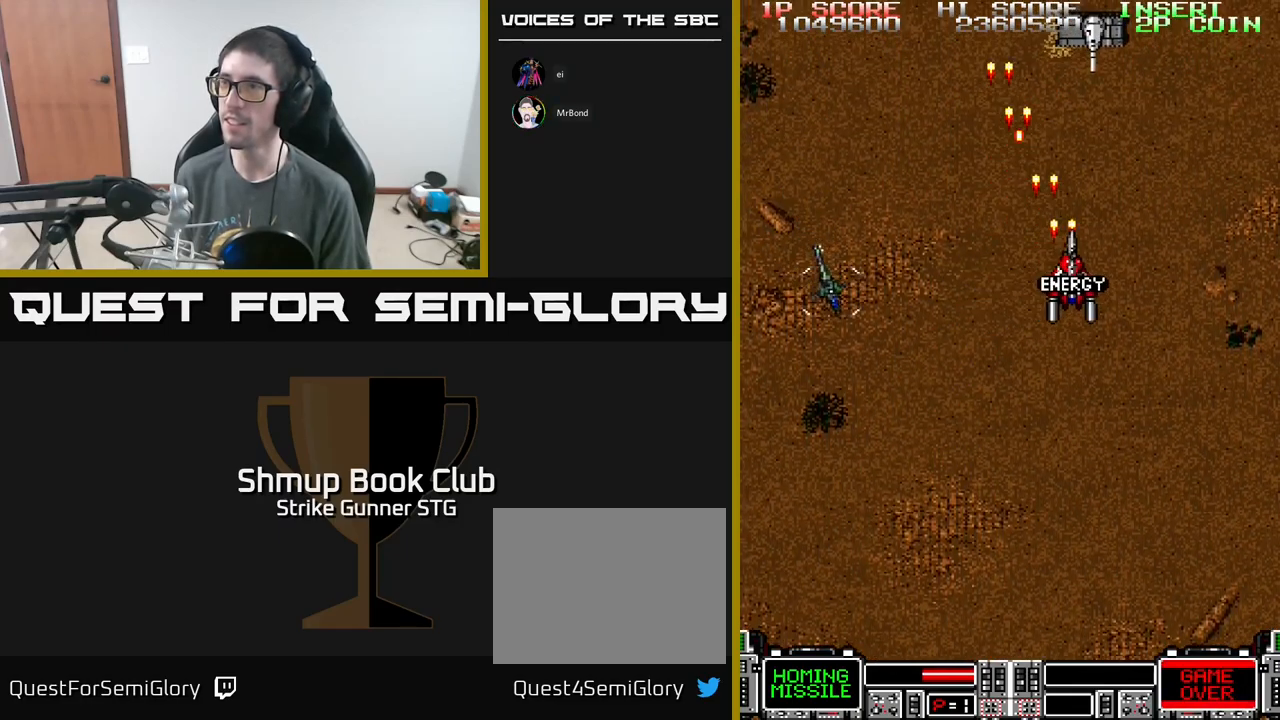
{"buttons": ["A", "DPAD_UP", "DPAD_LEFT"], "left_stick": "center", "right_stick": "center", "events": [[83, "DPAD_DOWN", "down"], [116, "DPAD_RIGHT", "up"], [350, "DPAD_DOWN", "up"], [350, "DPAD_RIGHT", "down"], [383, "DPAD_UP", "down"], [400, "DPAD_RIGHT", "up"], [483, "DPAD_LEFT", "down"]]}
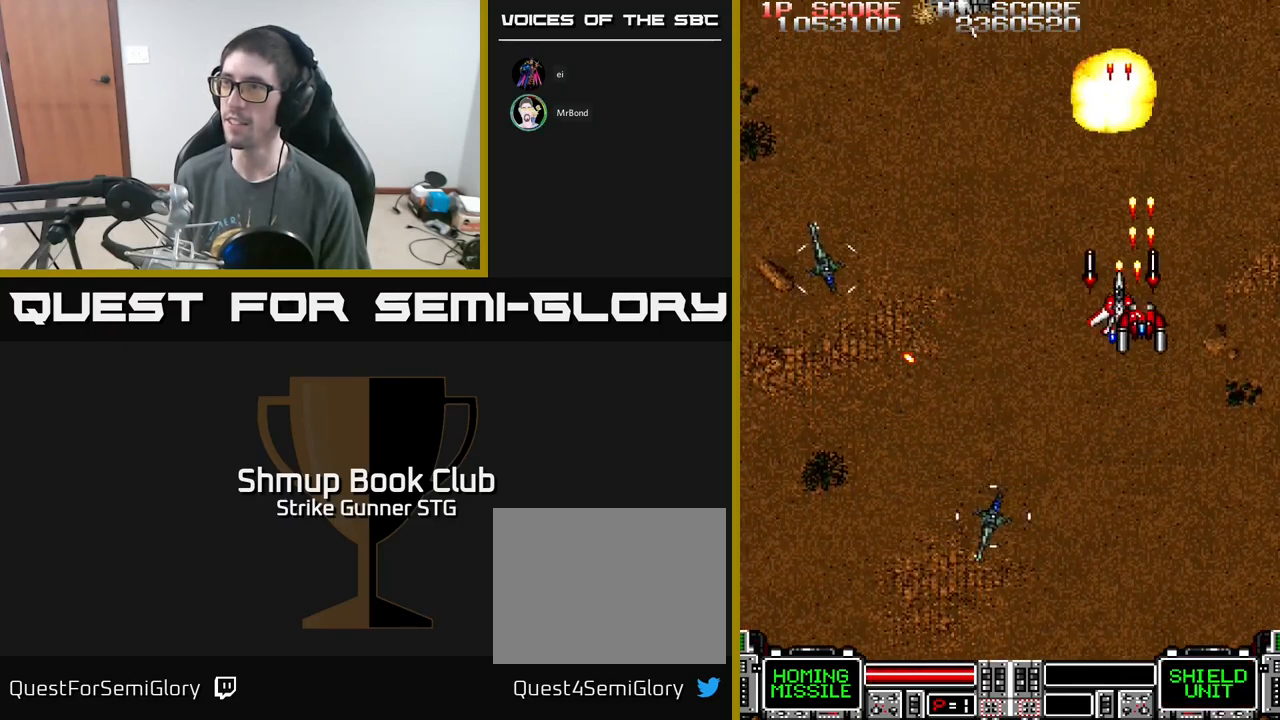
{"buttons": ["A", "DPAD_DOWN", "DPAD_RIGHT"], "left_stick": "center", "right_stick": "center"}
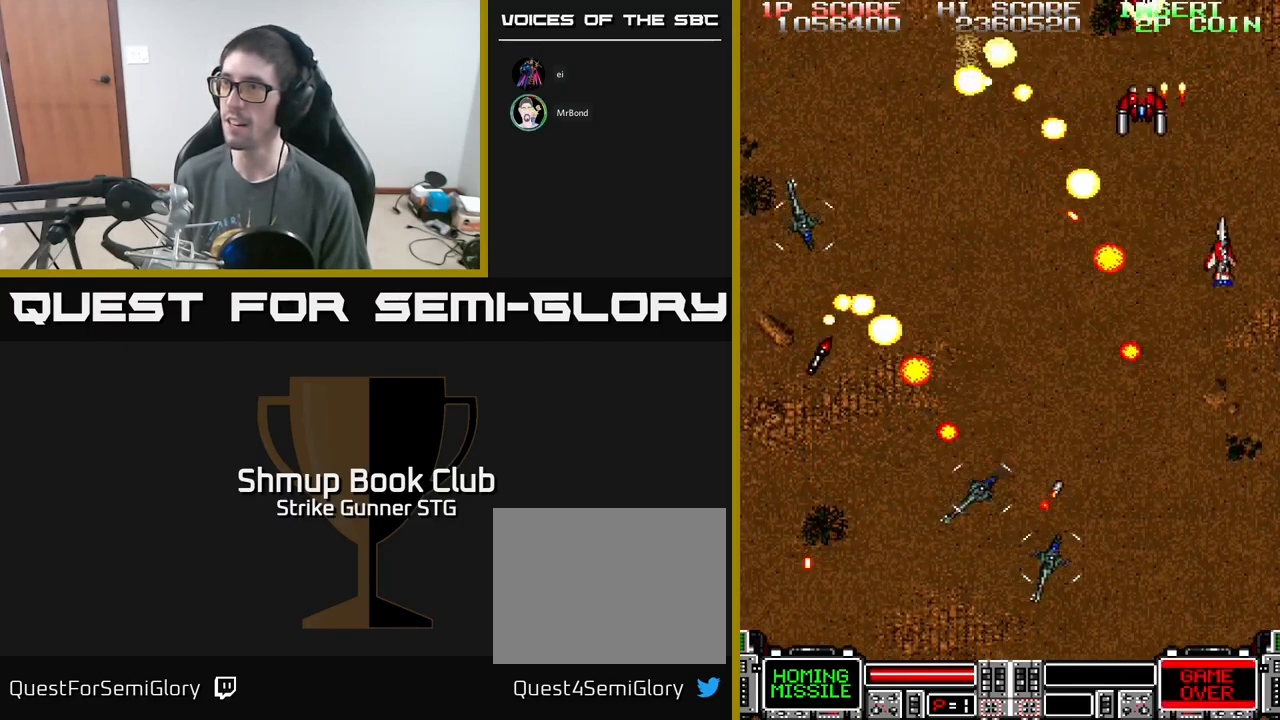
{"buttons": ["A", "DPAD_UP", "DPAD_LEFT"], "left_stick": "center", "right_stick": "center", "events": [[233, "DPAD_DOWN", "up"], [250, "DPAD_UP", "down"], [266, "DPAD_RIGHT", "up"], [350, "DPAD_LEFT", "down"], [350, "X", "down"], [500, "X", "up"]]}
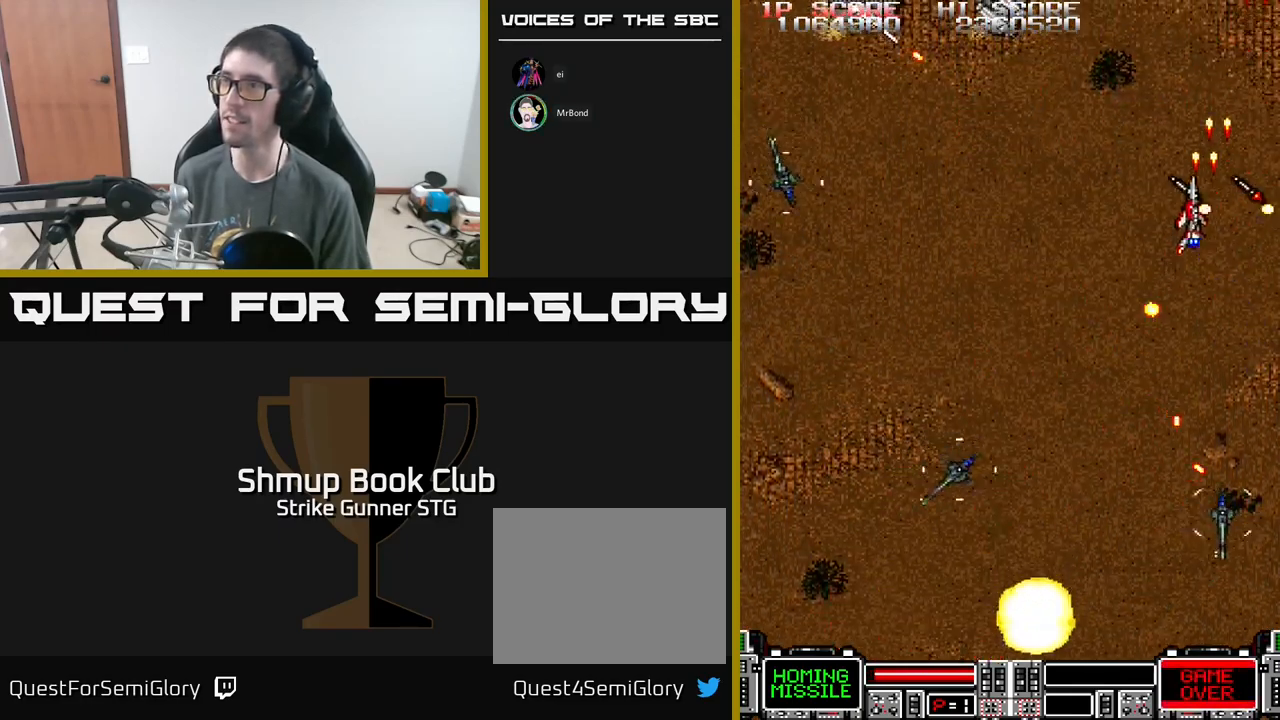
{"buttons": ["A", "DPAD_DOWN"], "left_stick": "center", "right_stick": "center", "events": [[116, "X", "down"], [200, "X", "up"], [283, "DPAD_UP", "up"], [316, "DPAD_DOWN", "down"], [316, "X", "down"], [366, "DPAD_LEFT", "up"], [400, "DPAD_RIGHT", "down"], [466, "X", "up"], [500, "DPAD_RIGHT", "up"]]}
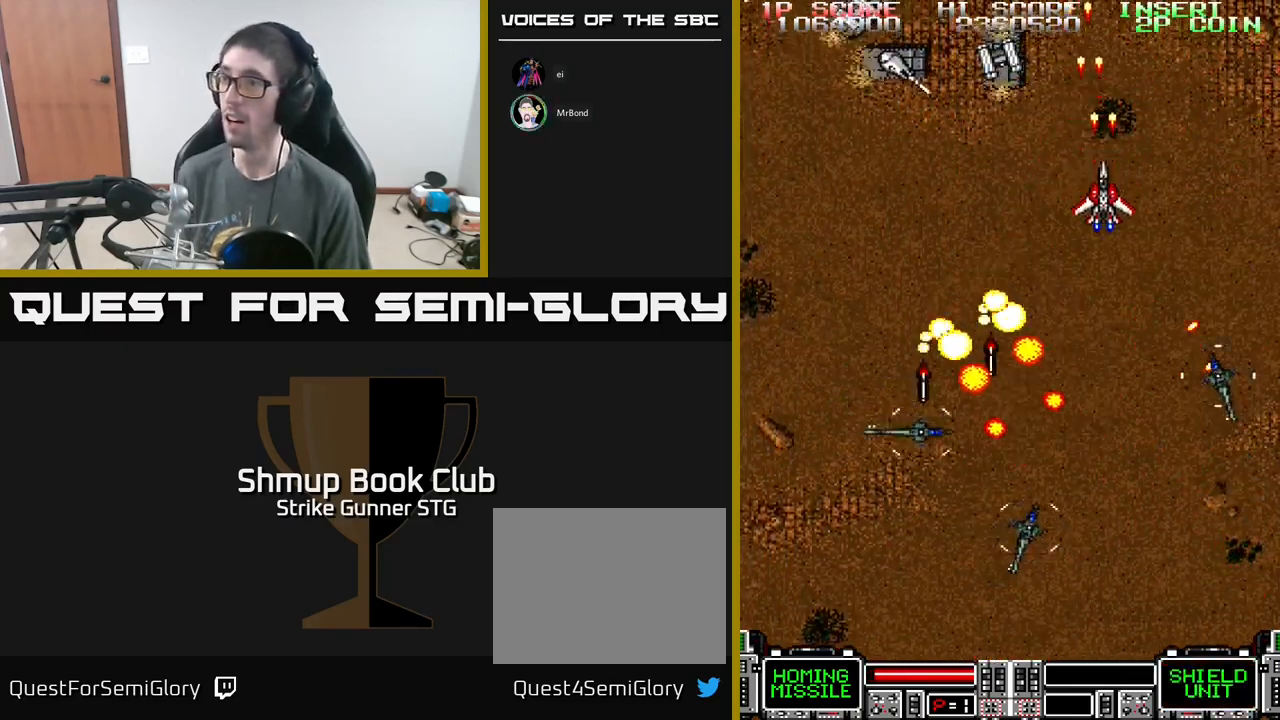
{"buttons": ["A", "DPAD_LEFT"], "left_stick": "center", "right_stick": "center", "events": [[33, "X", "down"], [116, "X", "up"], [183, "X", "down"], [266, "DPAD_LEFT", "down"], [300, "X", "up"], [366, "X", "down"], [400, "DPAD_DOWN", "up"], [466, "X", "up"]]}
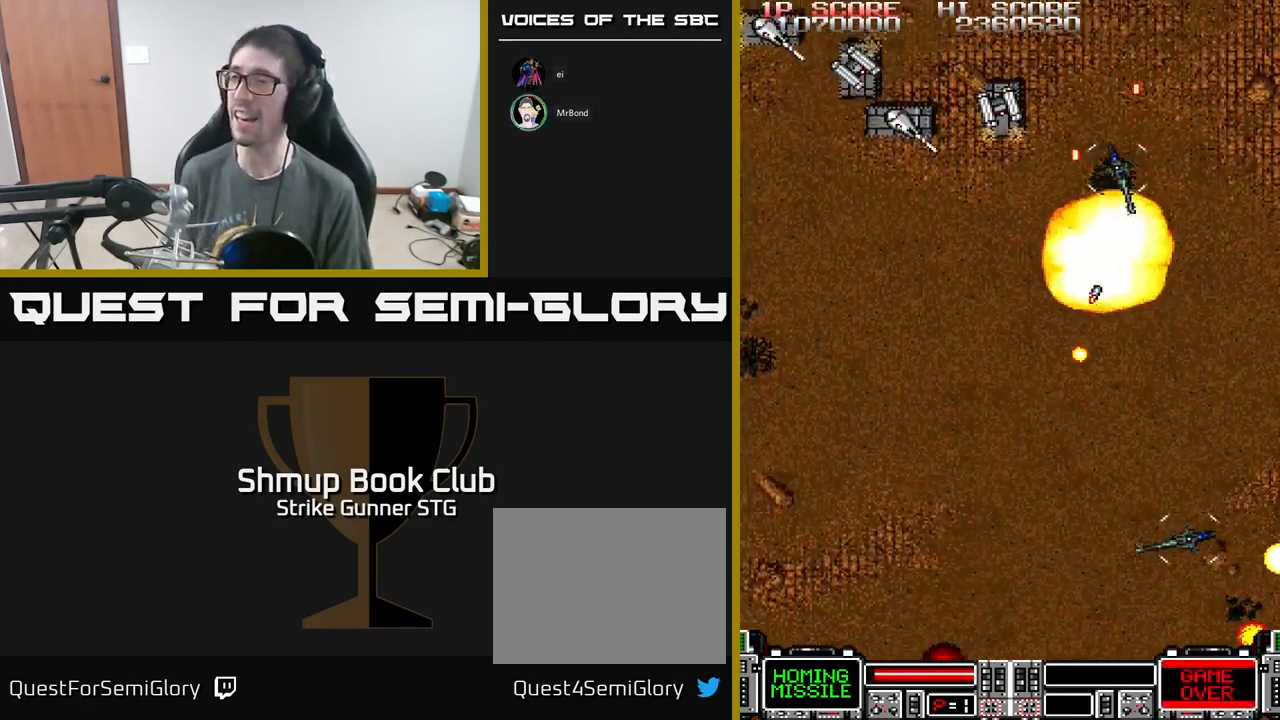
{"buttons": ["A", "DPAD_UP"], "left_stick": "center", "right_stick": "center", "events": [[33, "X", "down"], [83, "DPAD_UP", "down"], [133, "X", "up"], [216, "DPAD_LEFT", "up"], [233, "X", "down"], [283, "DPAD_UP", "up"], [333, "X", "up"], [467, "DPAD_LEFT", "down"], [467, "DPAD_UP", "down"], [500, "DPAD_LEFT", "up"]]}